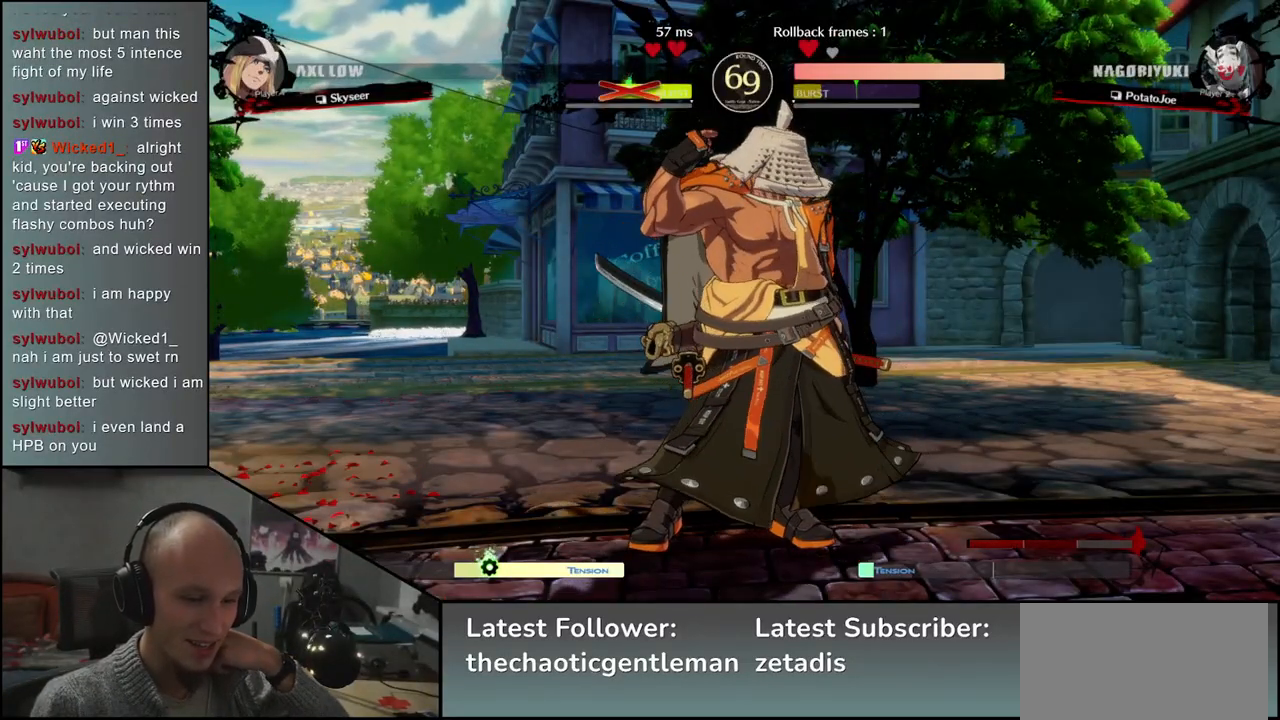
Gameplay with a controller (arcade stick); each line is a JSON object with the inputs held at the frame after it. "events" lists button and stick changes between this image and that frame as [ms after this image, input, new state], when the widget could be followed in between. Not read: L3 R3.
{"buttons": [], "left_stick": "center", "events": []}
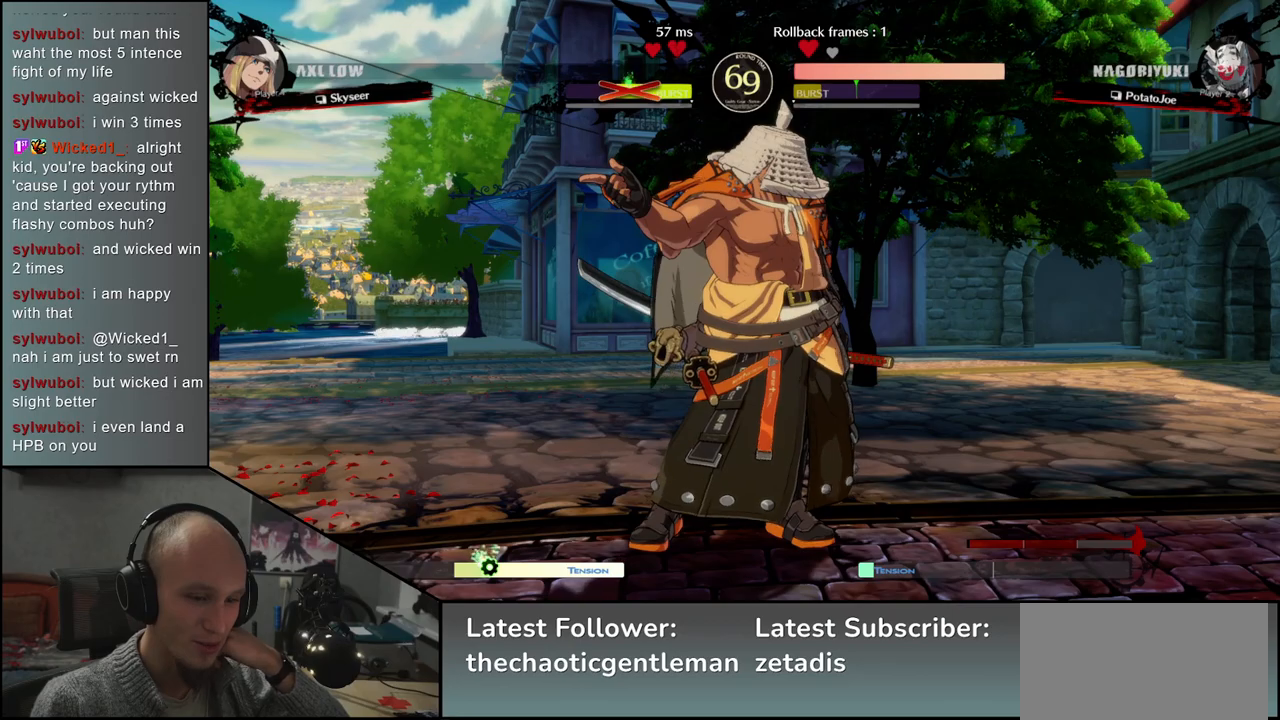
{"buttons": [], "left_stick": "center", "events": []}
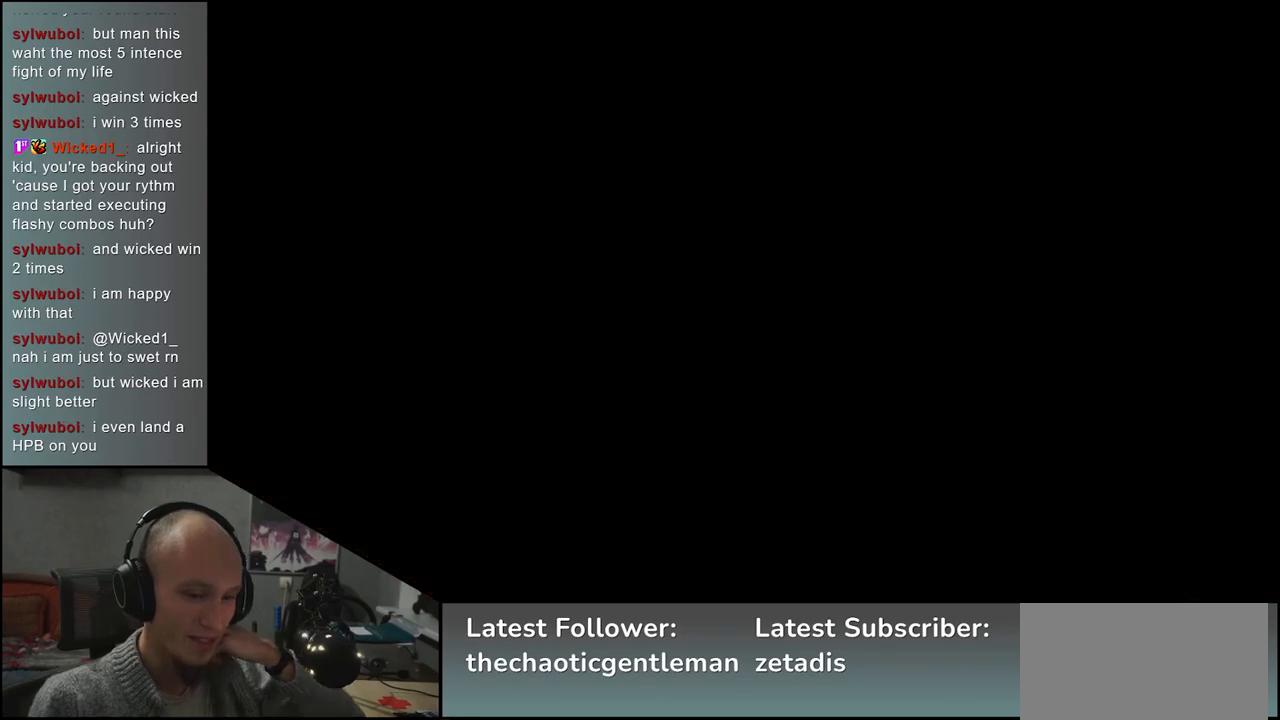
{"buttons": [], "left_stick": "center", "events": []}
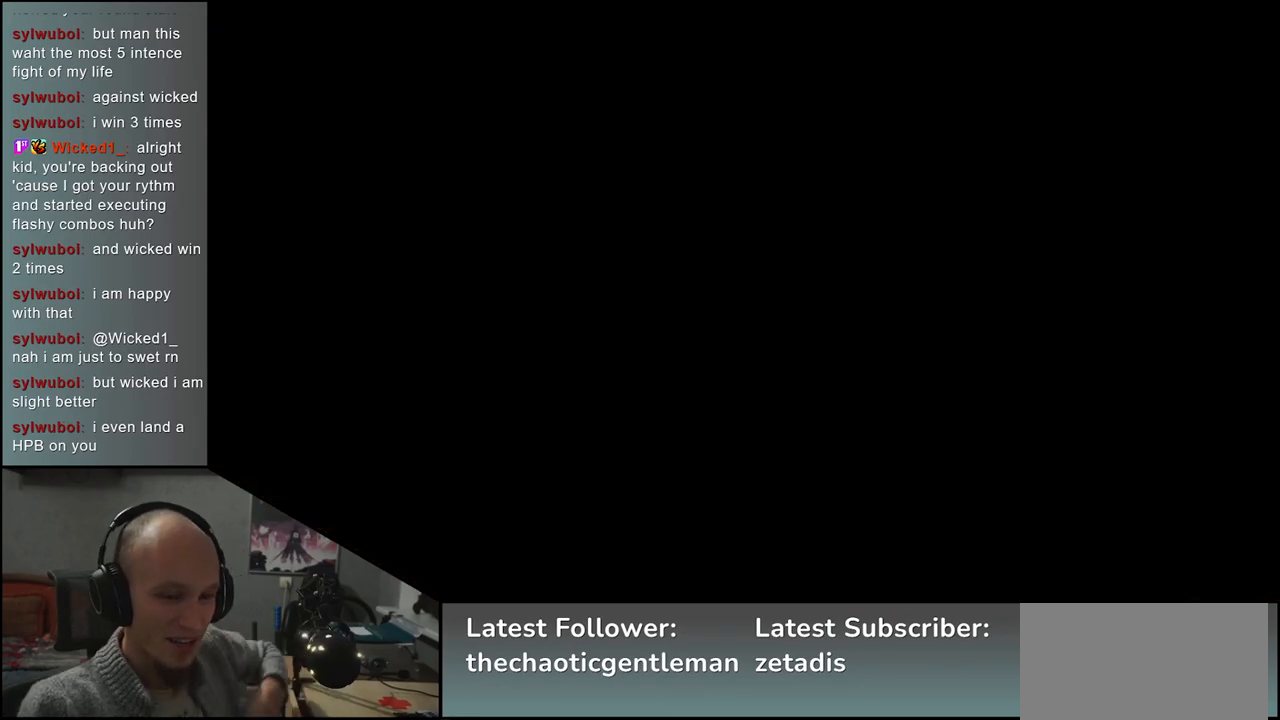
{"buttons": [], "left_stick": "center", "events": []}
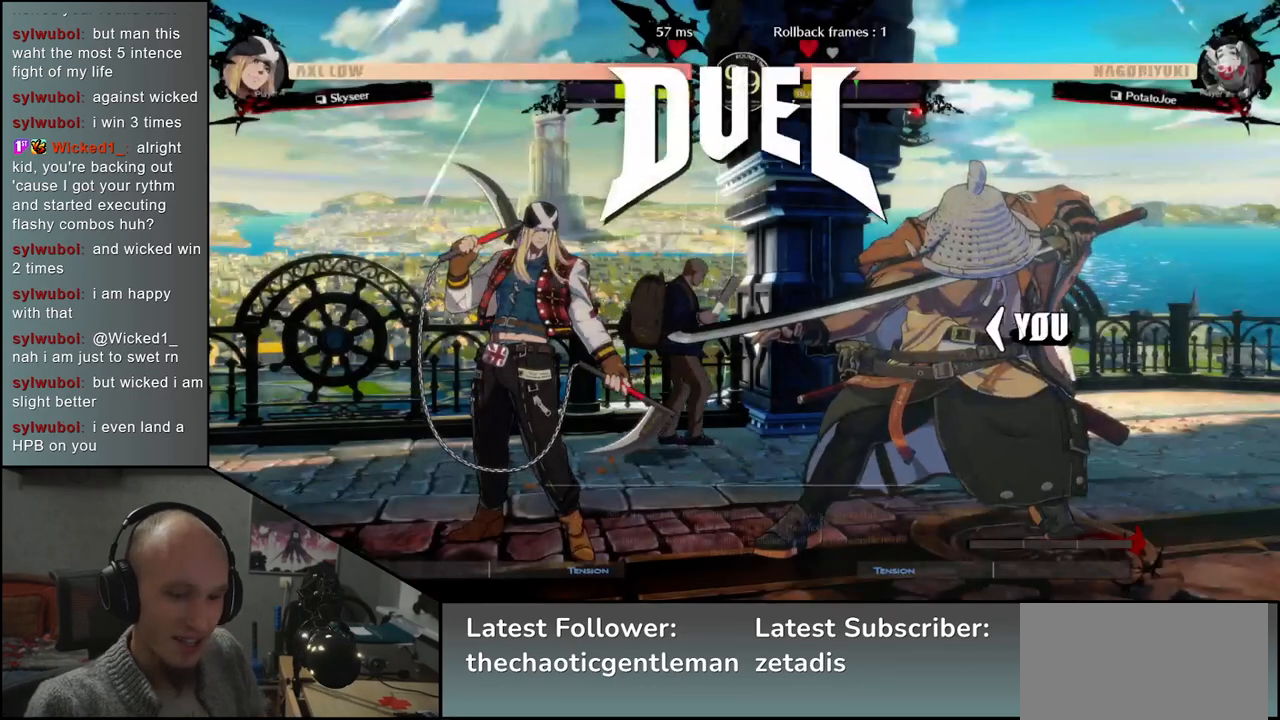
{"buttons": [], "left_stick": "center", "events": []}
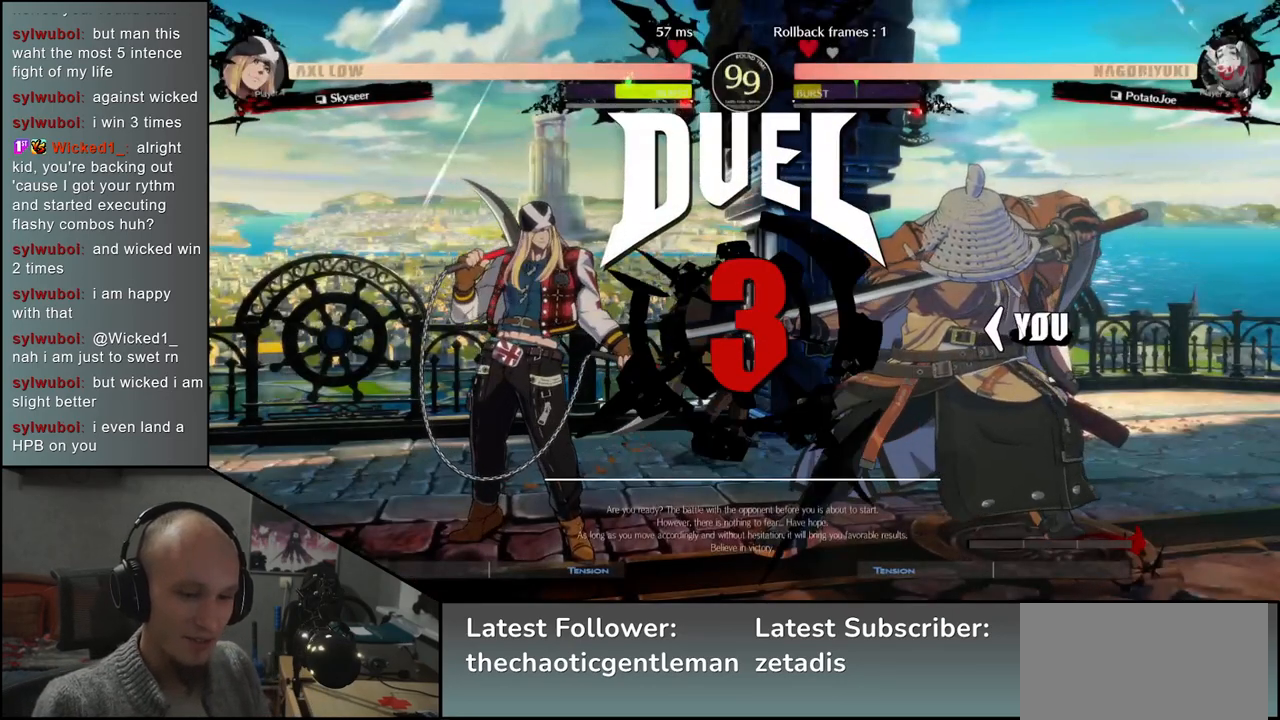
{"buttons": [], "left_stick": "center", "events": []}
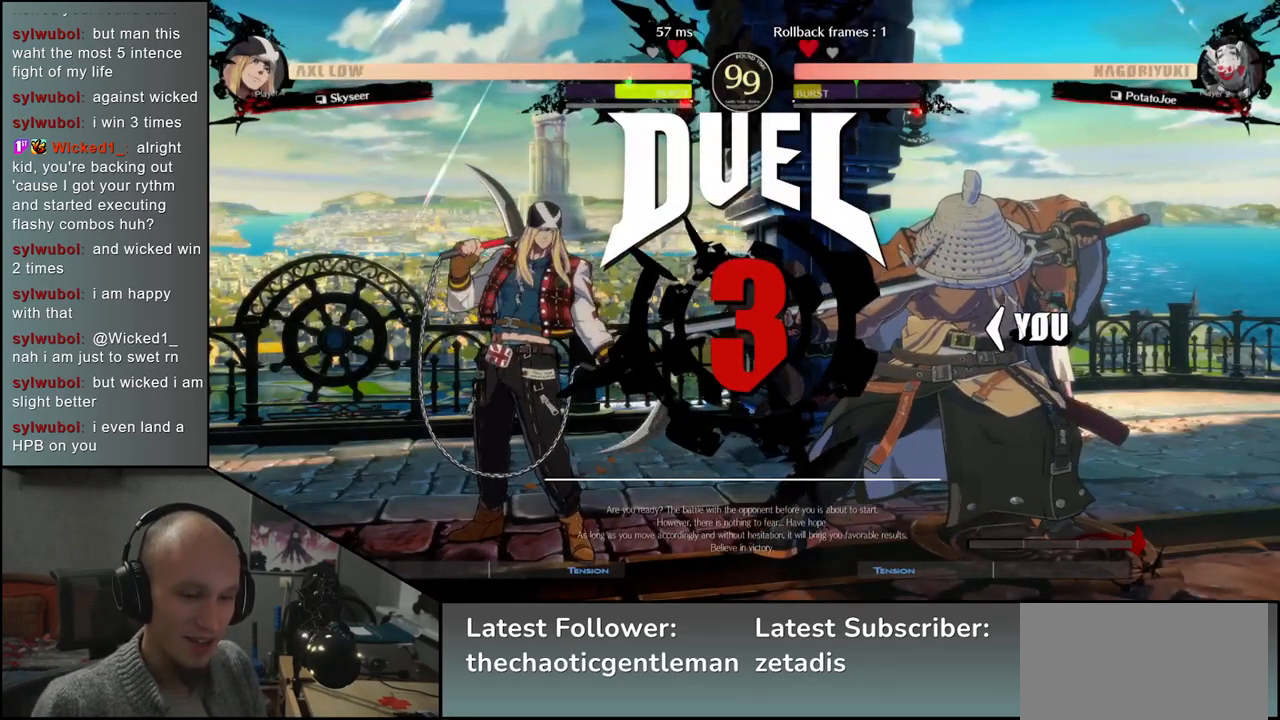
{"buttons": [], "left_stick": "left", "events": [[167, "left_stick", "left"]]}
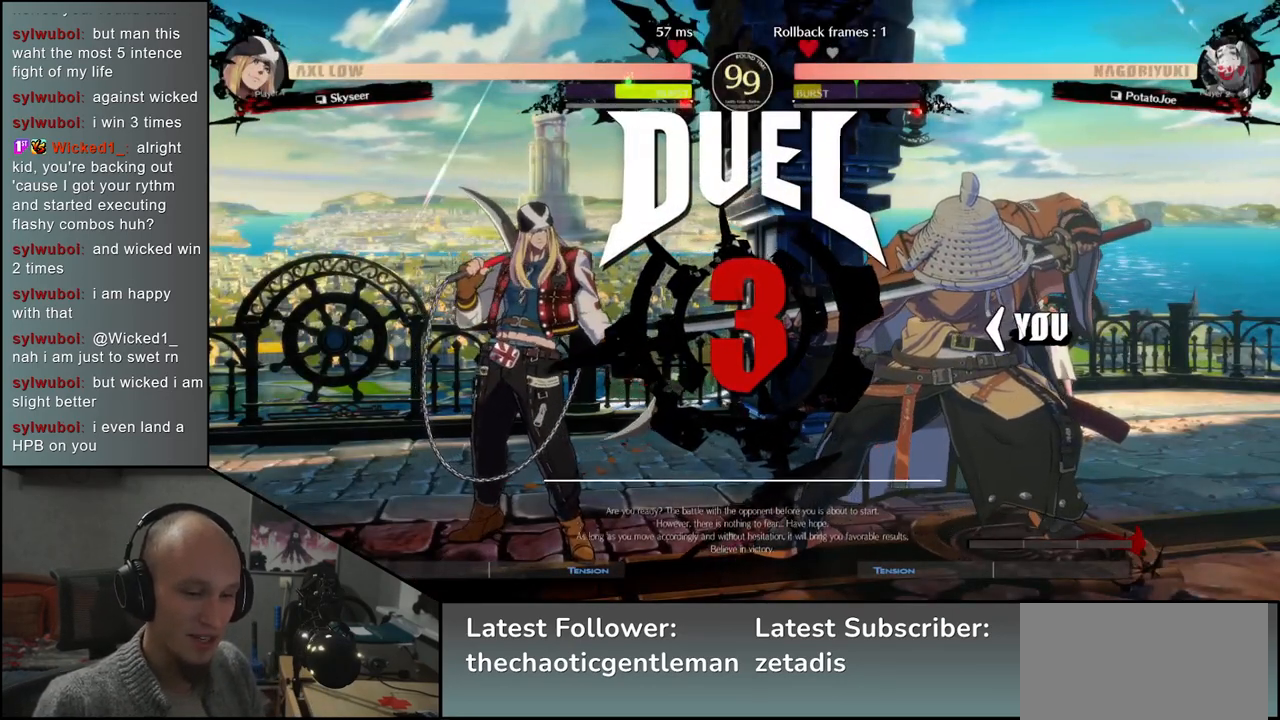
{"buttons": [], "left_stick": "left", "events": []}
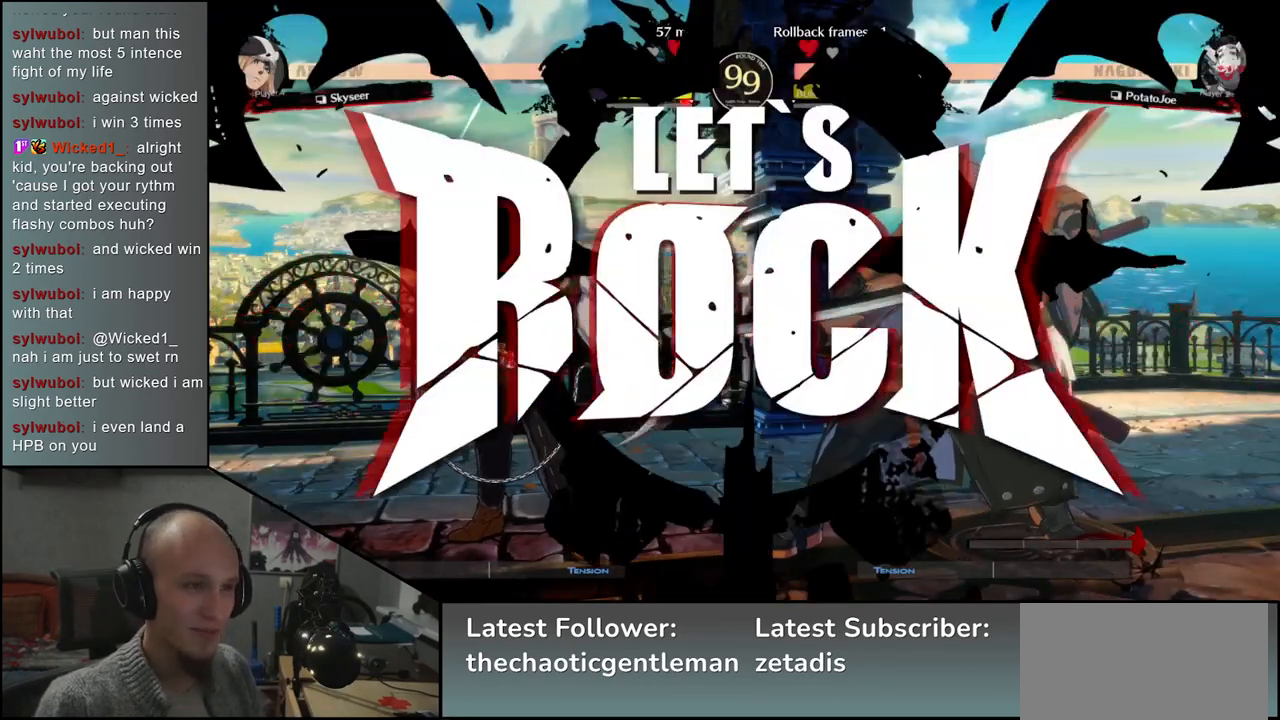
{"buttons": ["L1"], "left_stick": "left", "events": [[383, "left_stick", "down"], [483, "L1", "down"], [483, "left_stick", "left"]]}
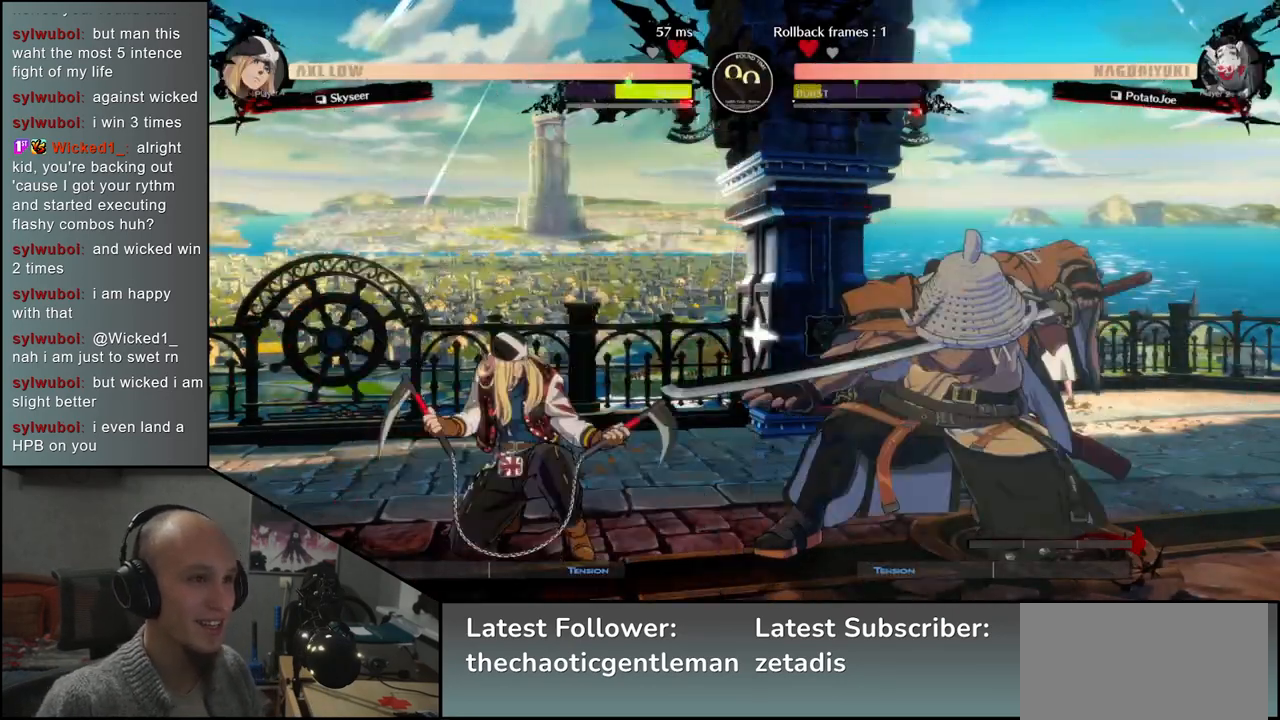
{"buttons": [], "left_stick": "right", "events": [[100, "L1", "up"], [133, "left_stick", "down-right"], [317, "left_stick", "left"], [383, "CROSS", "down"], [467, "CROSS", "up"], [467, "left_stick", "right"]]}
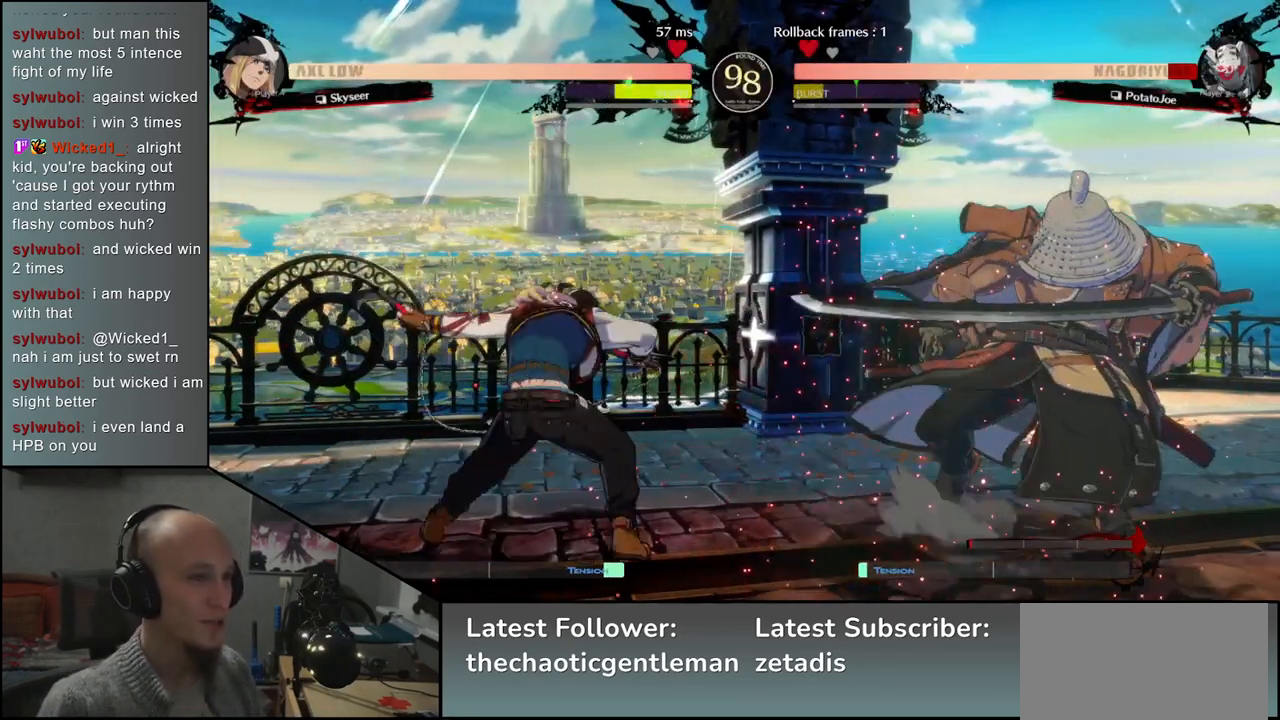
{"buttons": [], "left_stick": "right", "events": []}
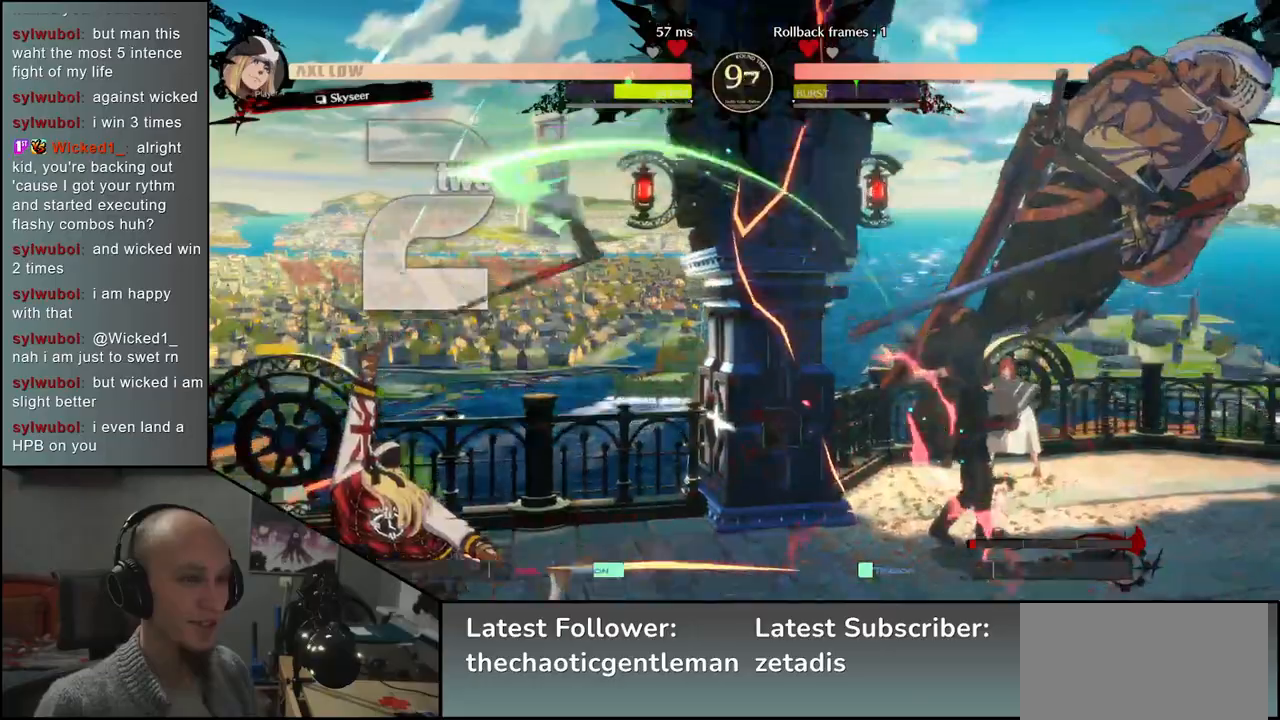
{"buttons": [], "left_stick": "right", "events": []}
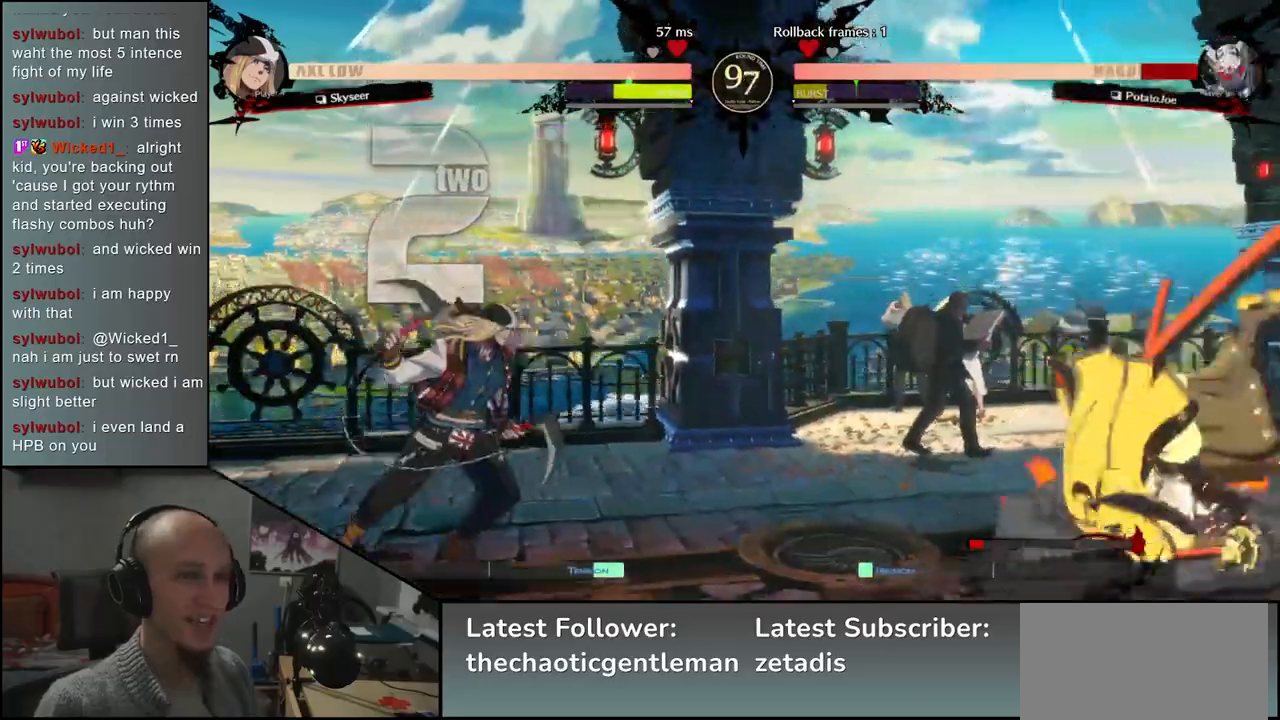
{"buttons": [], "left_stick": "right", "events": []}
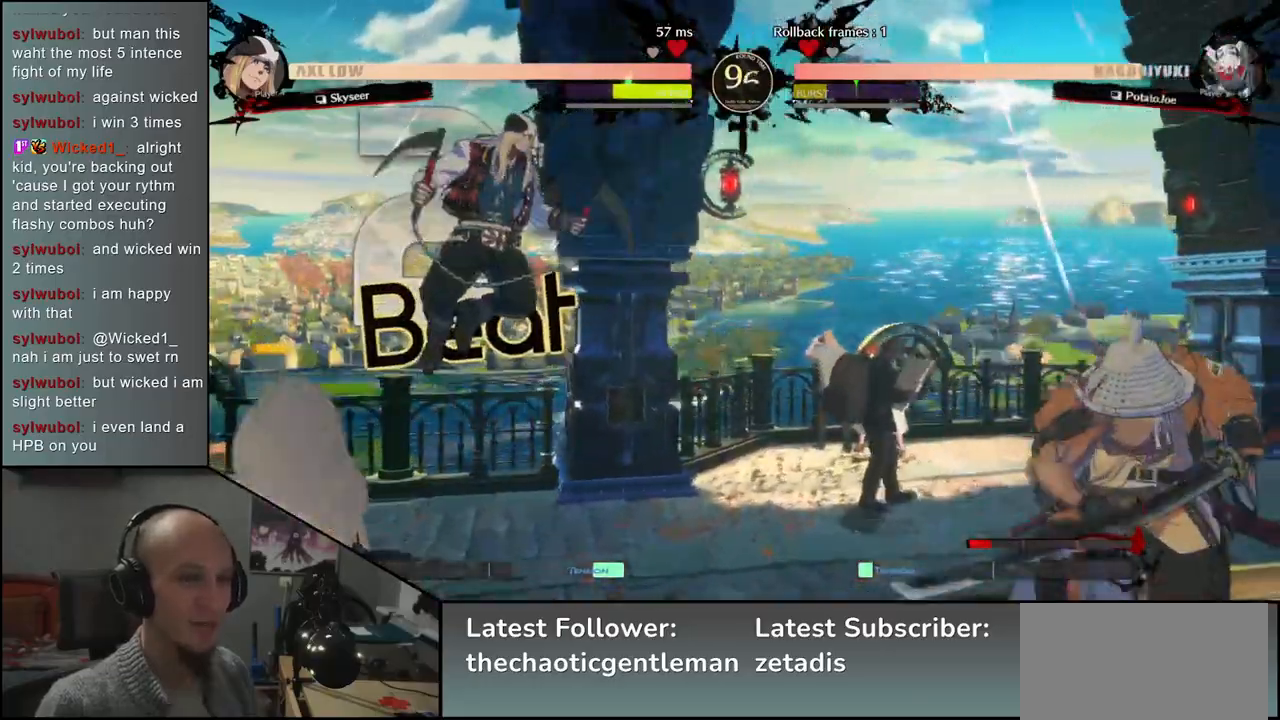
{"buttons": ["L1"], "left_stick": "down-right", "events": [[400, "left_stick", "down-right"], [467, "L1", "down"]]}
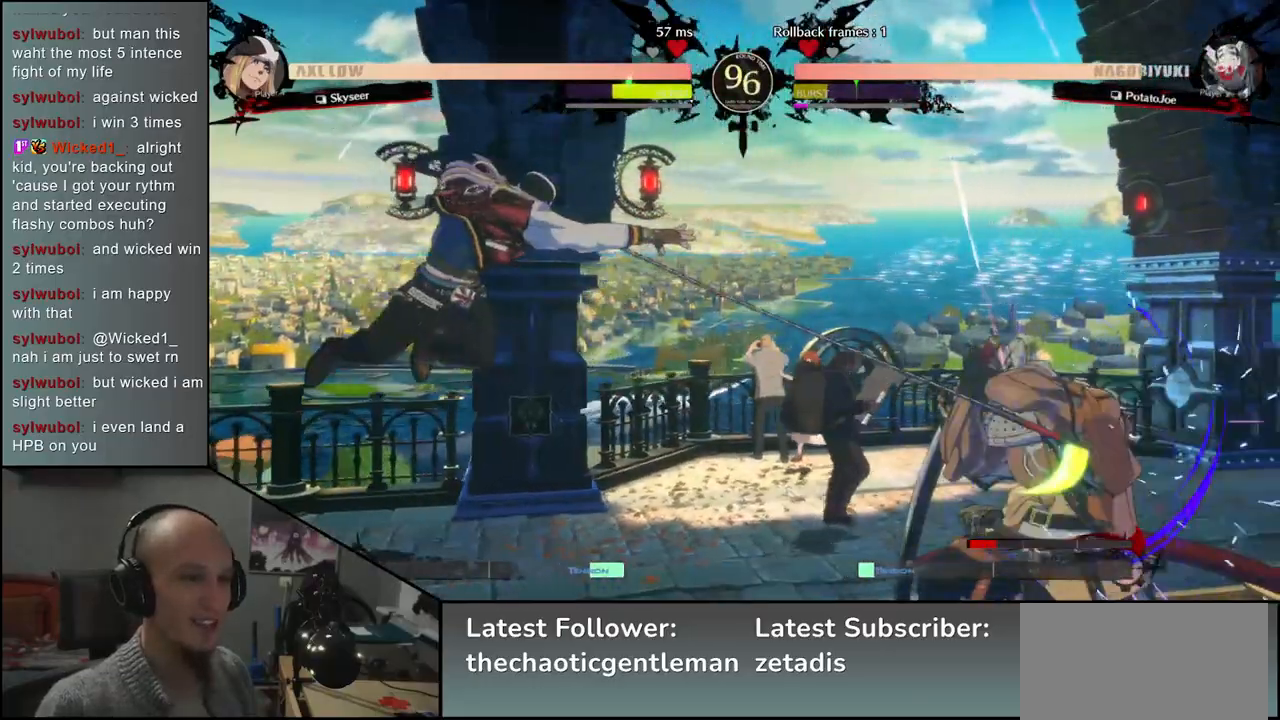
{"buttons": [], "left_stick": "right", "events": [[100, "L1", "up"], [417, "left_stick", "right"]]}
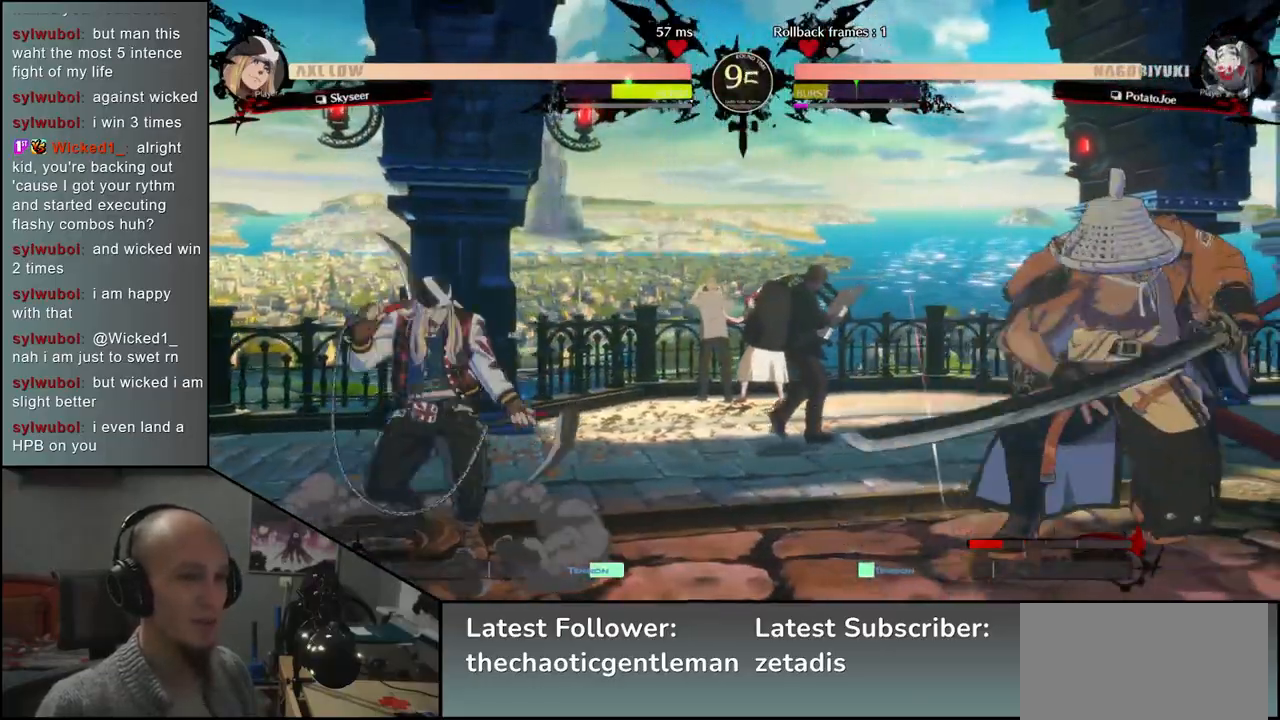
{"buttons": [], "left_stick": "down-right", "events": [[250, "left_stick", "down"], [333, "left_stick", "left"], [350, "R1", "down"], [417, "left_stick", "down-right"], [450, "R1", "up"]]}
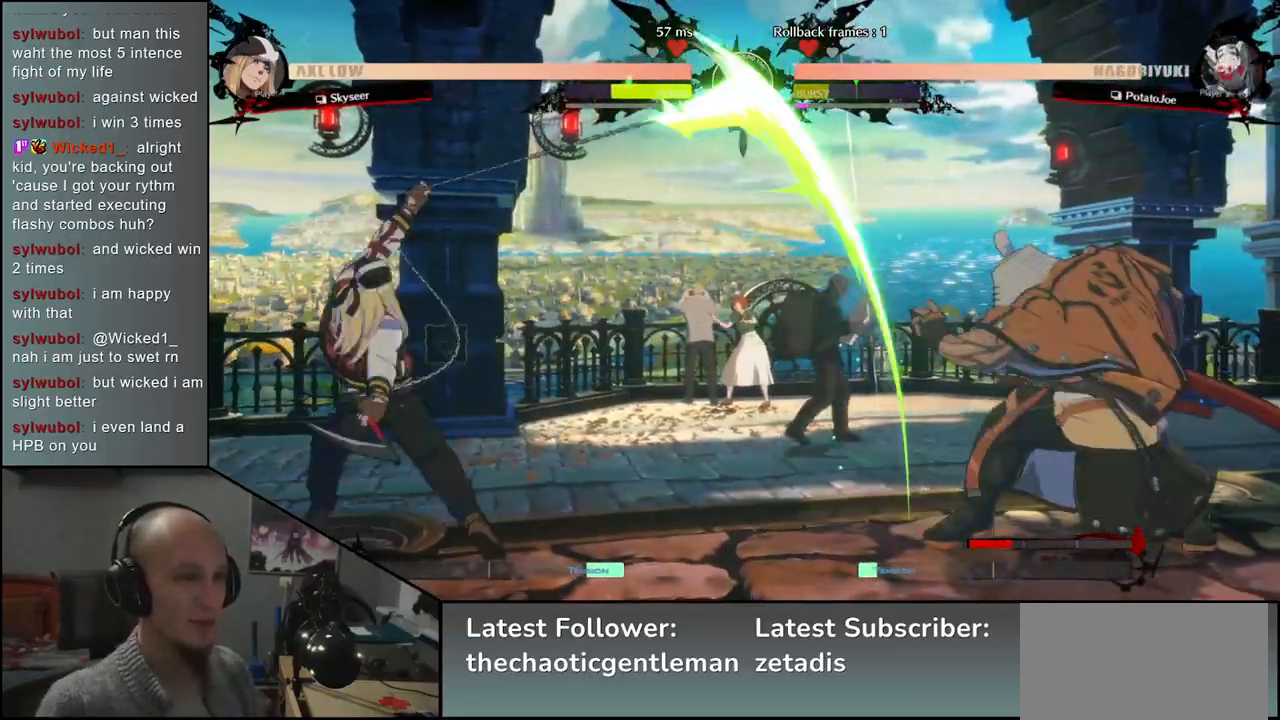
{"buttons": [], "left_stick": "center", "events": [[83, "left_stick", "left"], [133, "CROSS", "down"], [217, "left_stick", "right"], [233, "CROSS", "up"], [483, "left_stick", "center"]]}
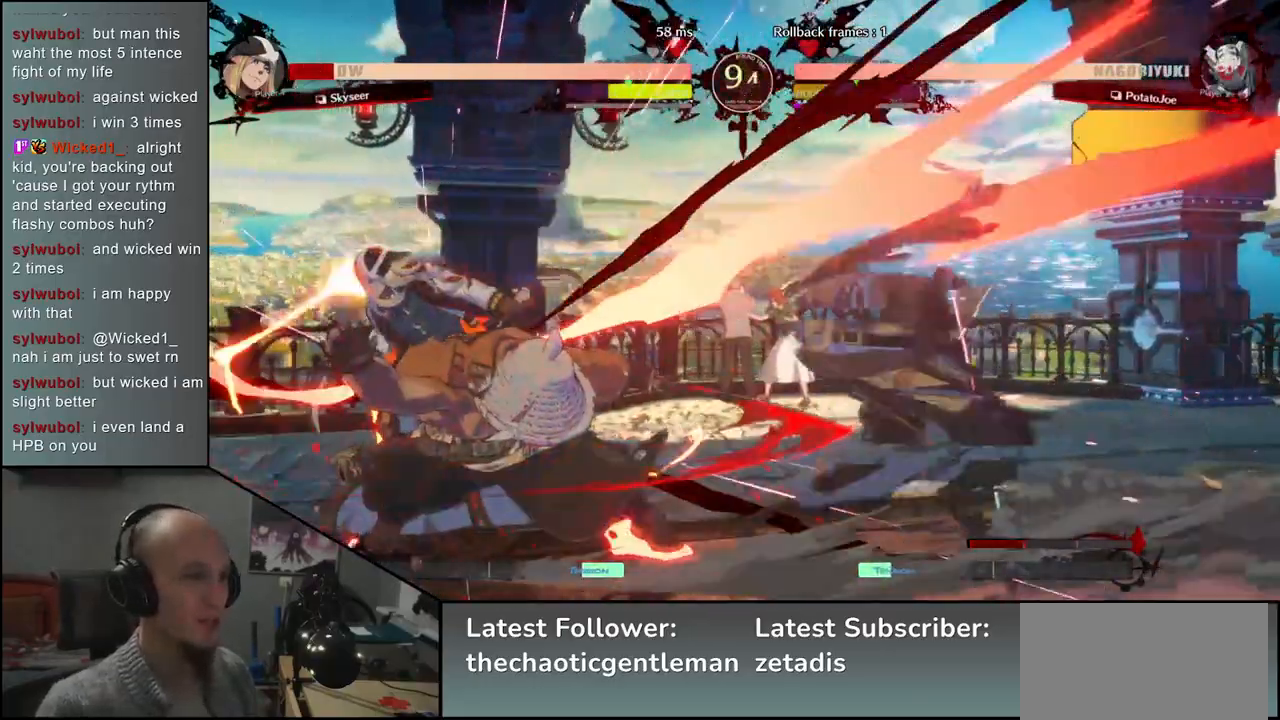
{"buttons": ["R1"], "left_stick": "center", "events": [[50, "R1", "down"], [150, "R1", "up"], [250, "R1", "down"], [350, "R1", "up"], [467, "R1", "down"]]}
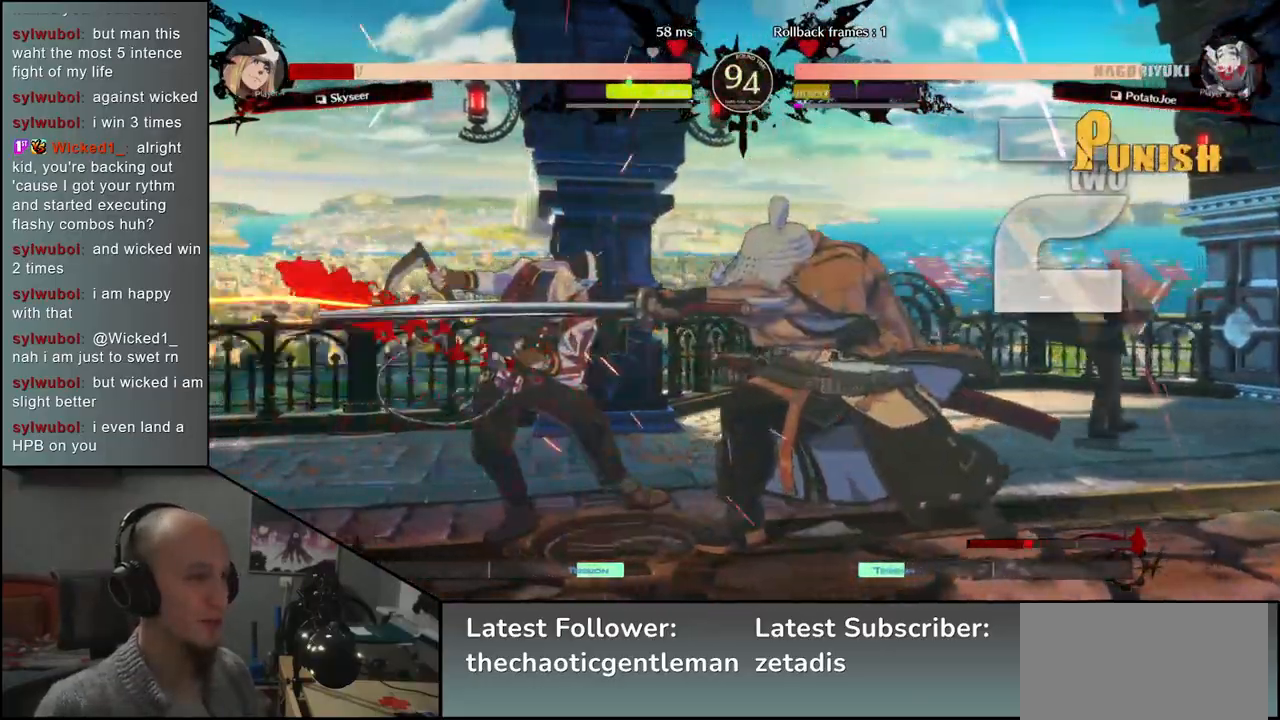
{"buttons": [], "left_stick": "center", "events": [[67, "R1", "up"], [167, "R1", "down"], [250, "R1", "up"], [383, "R1", "down"], [467, "R1", "up"]]}
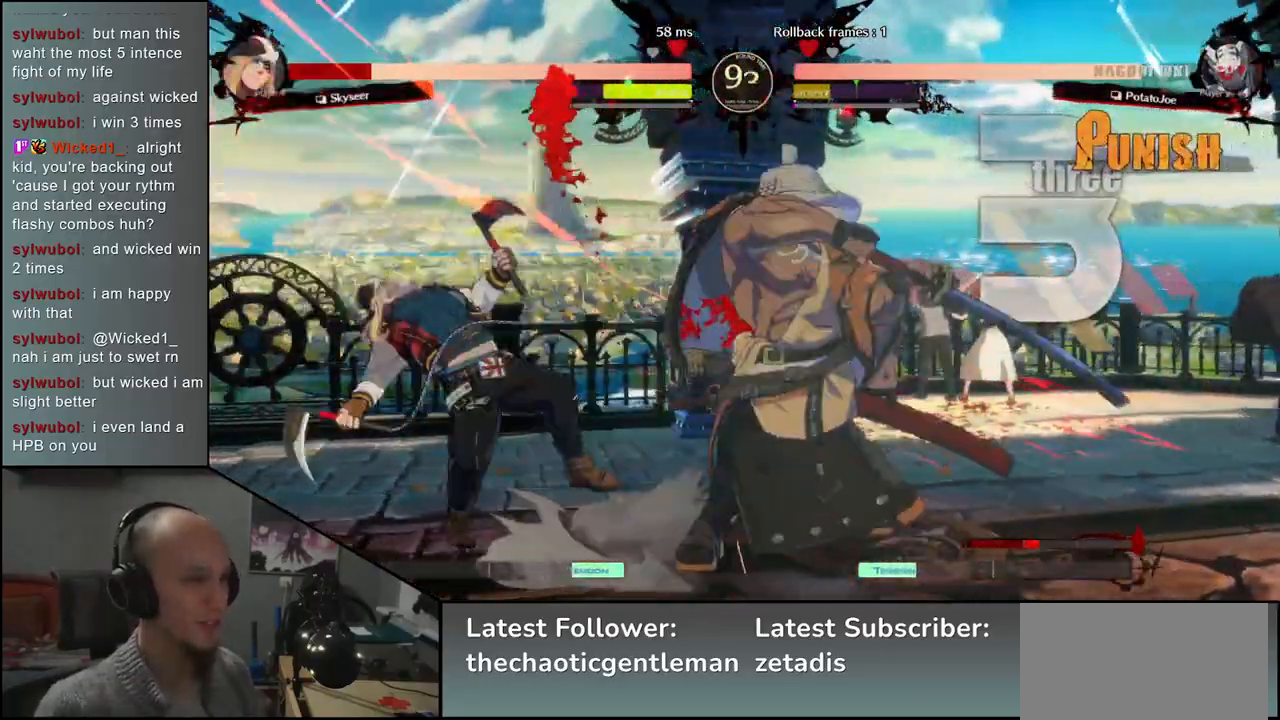
{"buttons": [], "left_stick": "center", "events": [[83, "R1", "down"], [183, "R1", "up"]]}
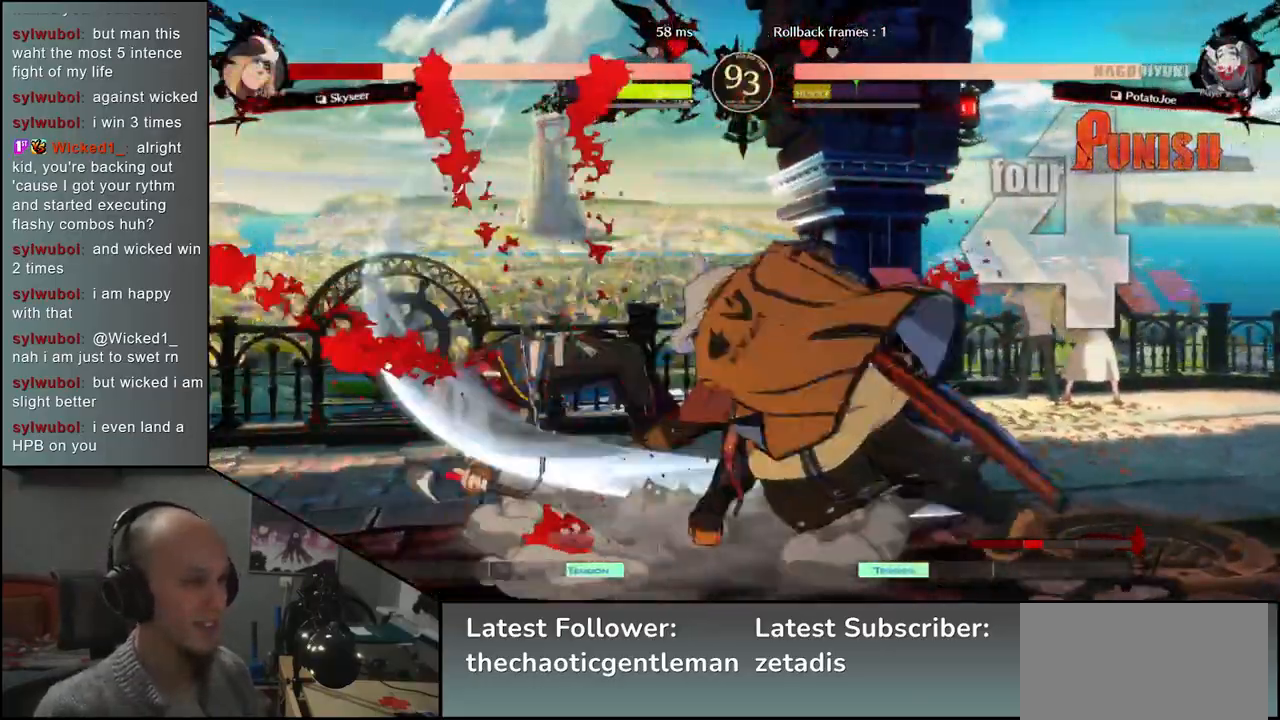
{"buttons": [], "left_stick": "right", "events": [[417, "left_stick", "right"]]}
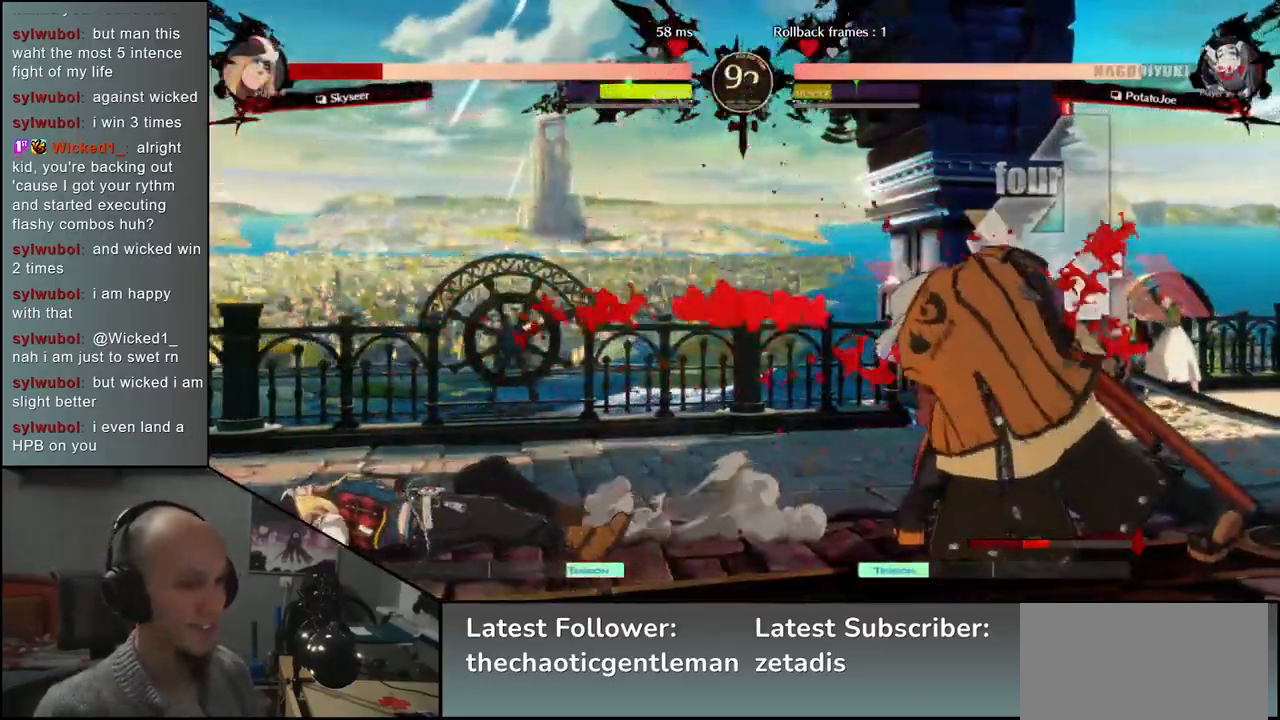
{"buttons": ["CROSS"], "left_stick": "down", "events": [[83, "left_stick", "down"], [150, "left_stick", "left"], [200, "CROSS", "down"], [250, "CROSS", "up"], [250, "left_stick", "center"], [417, "left_stick", "down"], [500, "CROSS", "down"]]}
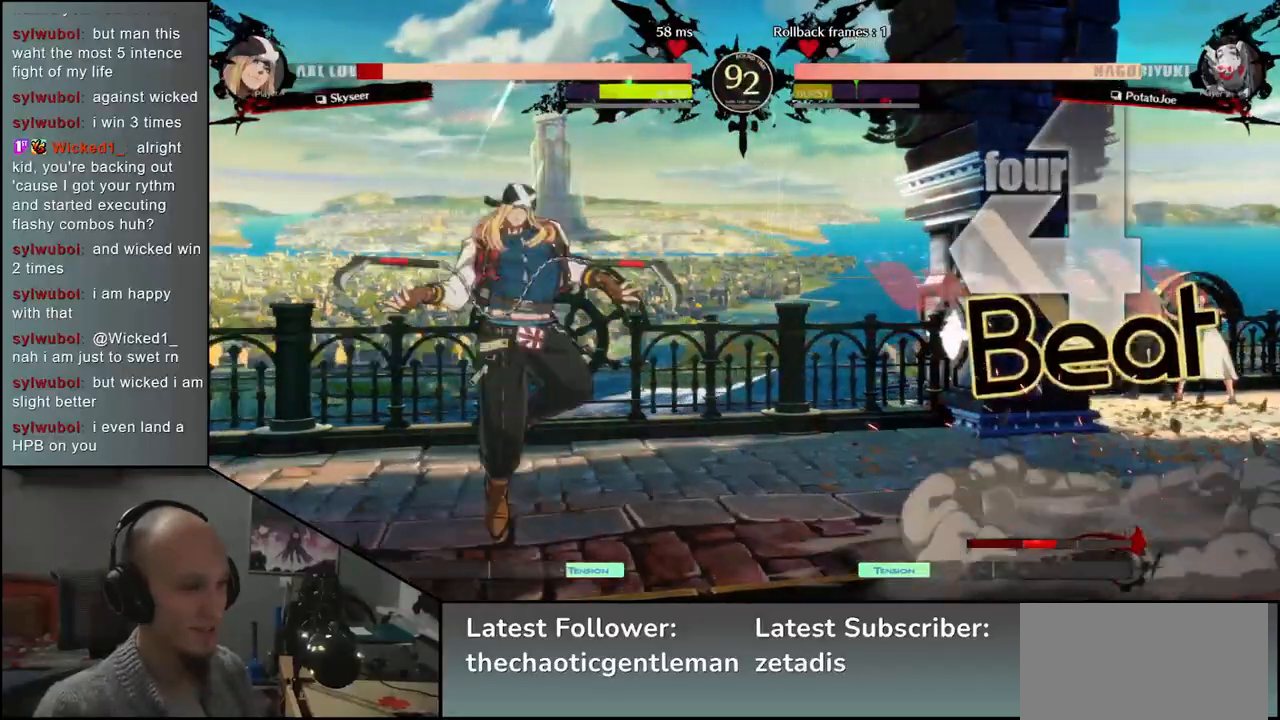
{"buttons": [], "left_stick": "left", "events": [[33, "CROSS", "up"], [117, "CROSS", "down"], [183, "CROSS", "up"], [283, "SQUARE", "down"], [367, "SQUARE", "up"], [417, "left_stick", "left"]]}
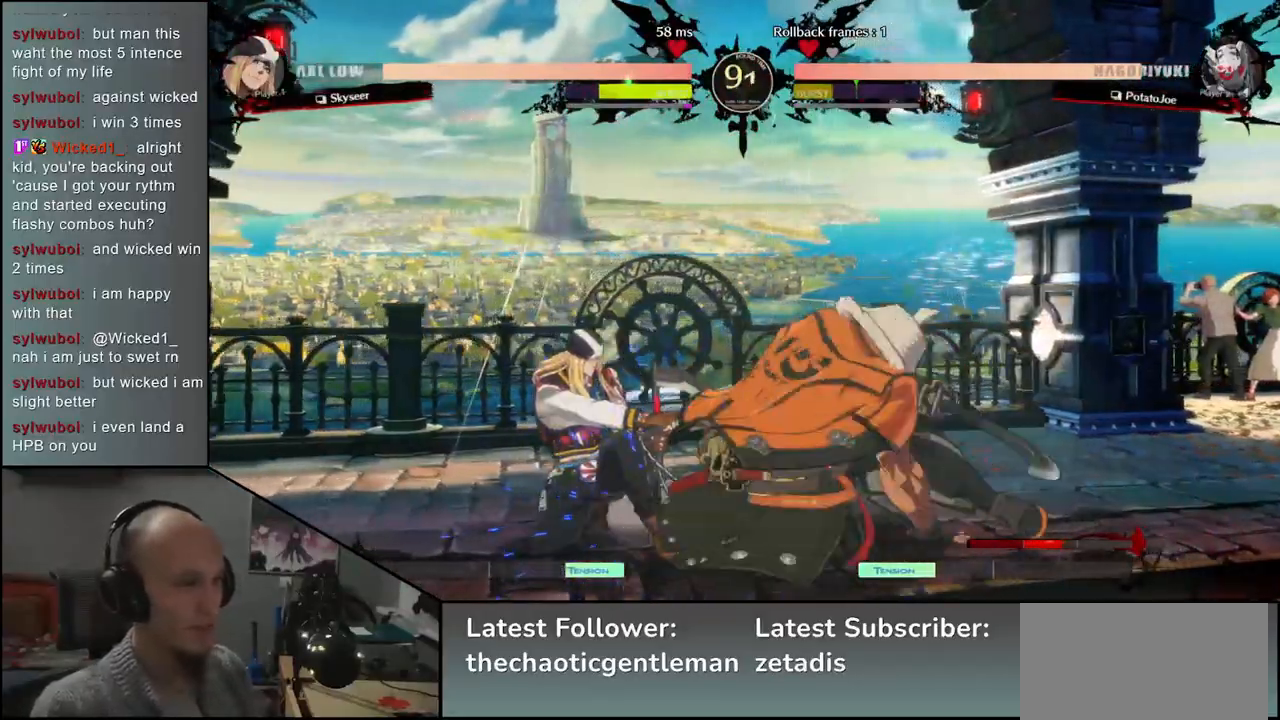
{"buttons": ["L1"], "left_stick": "left", "events": [[17, "L1", "down"], [83, "L1", "up"], [183, "L1", "down"], [250, "L1", "up"], [333, "L1", "down"], [400, "L1", "up"], [500, "L1", "down"]]}
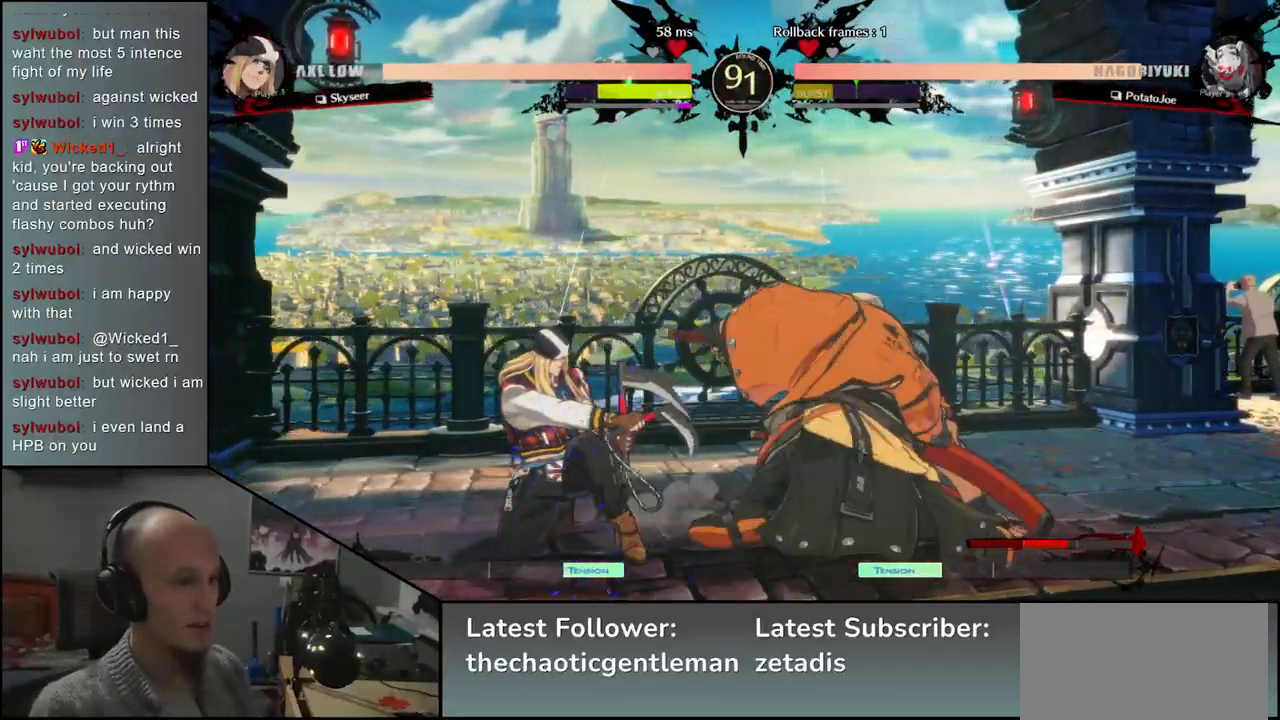
{"buttons": ["L1"], "left_stick": "left", "events": [[50, "L1", "up"], [167, "L1", "down"], [217, "L1", "up"], [317, "L1", "down"], [383, "L1", "up"], [483, "L1", "down"]]}
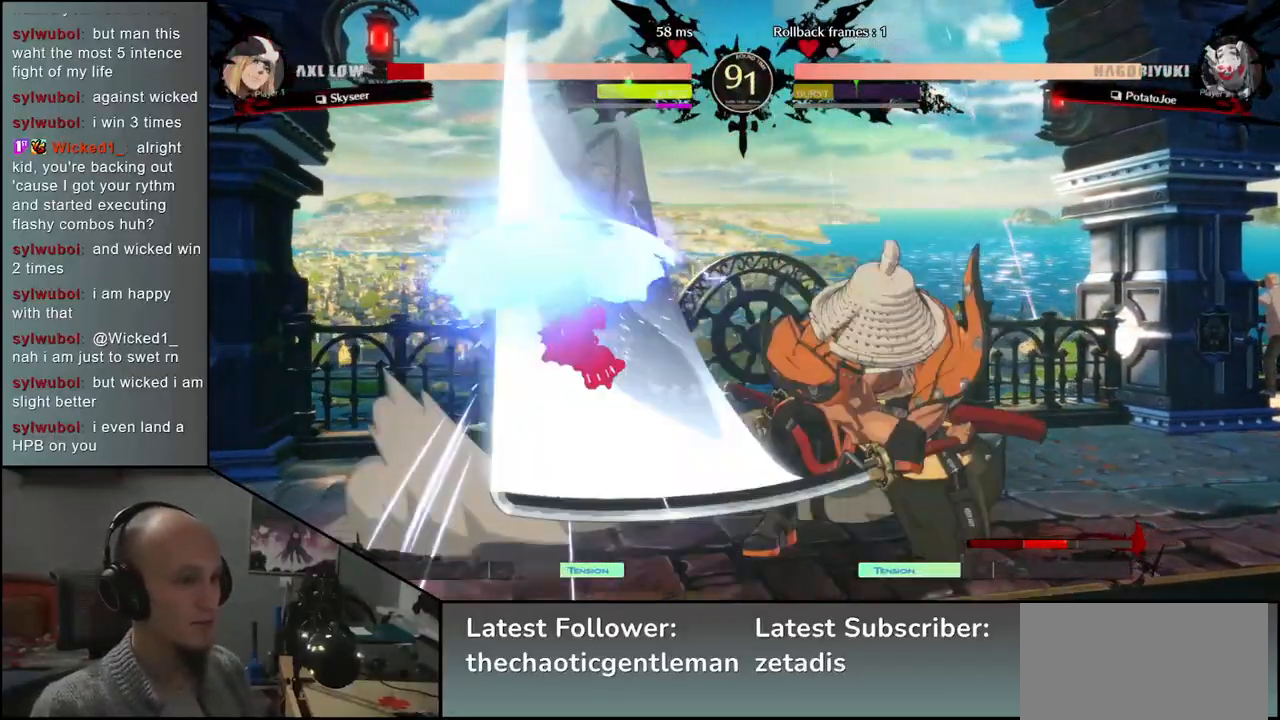
{"buttons": [], "left_stick": "center", "events": [[67, "L1", "up"], [283, "left_stick", "center"]]}
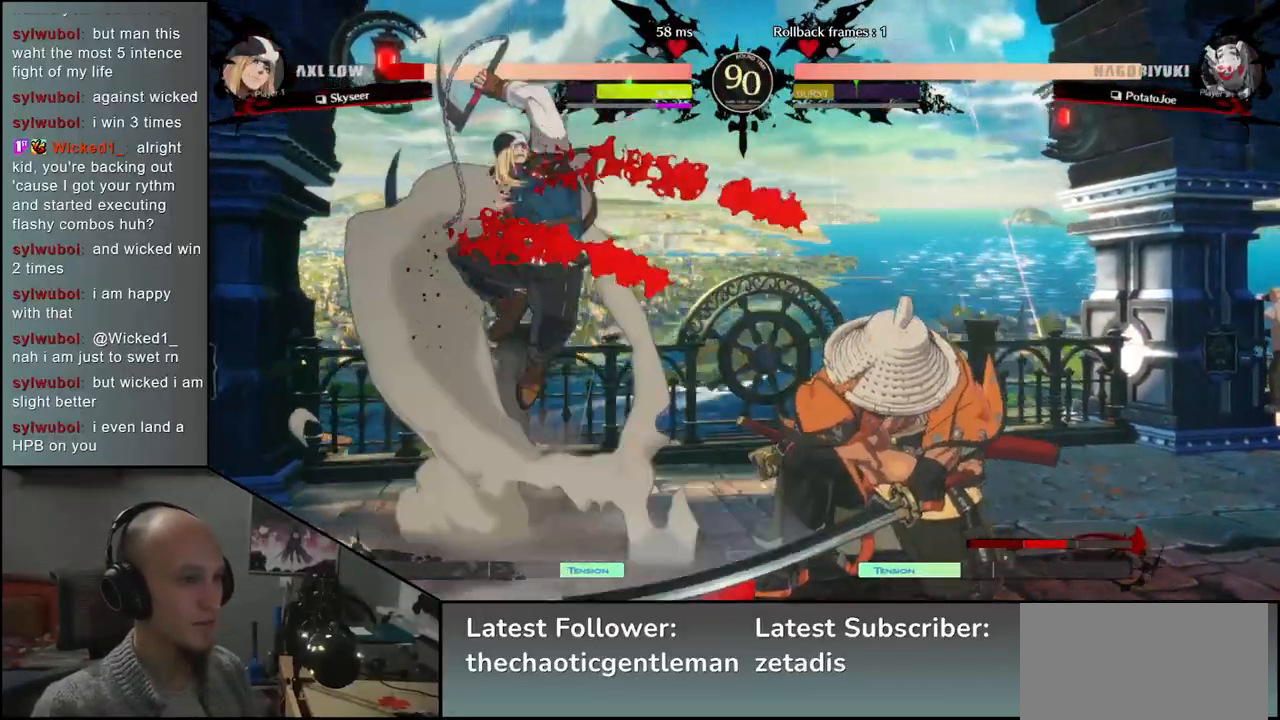
{"buttons": [], "left_stick": "down-right", "events": [[83, "left_stick", "down-right"], [200, "L1", "down"], [283, "L1", "up"], [400, "L1", "down"], [467, "L1", "up"]]}